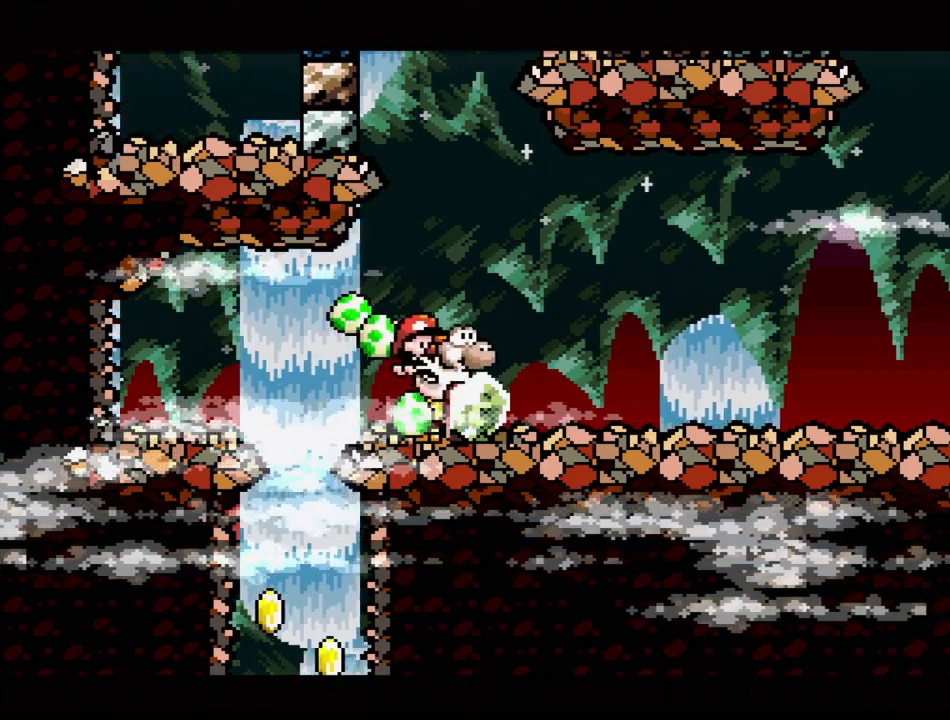
Gameplay with a controller (Nintendo layout); each line is a JSON object with the inputs held at the frame after it. "events" lists button and stick changes between this image and that frame as [ms after this image, input, new state], when the widget could be followed in between. Not read: L3 R3.
{"buttons": ["Y"], "events": [[217, "B", "down"], [467, "B", "up"], [483, "DPAD_RIGHT", "up"]]}
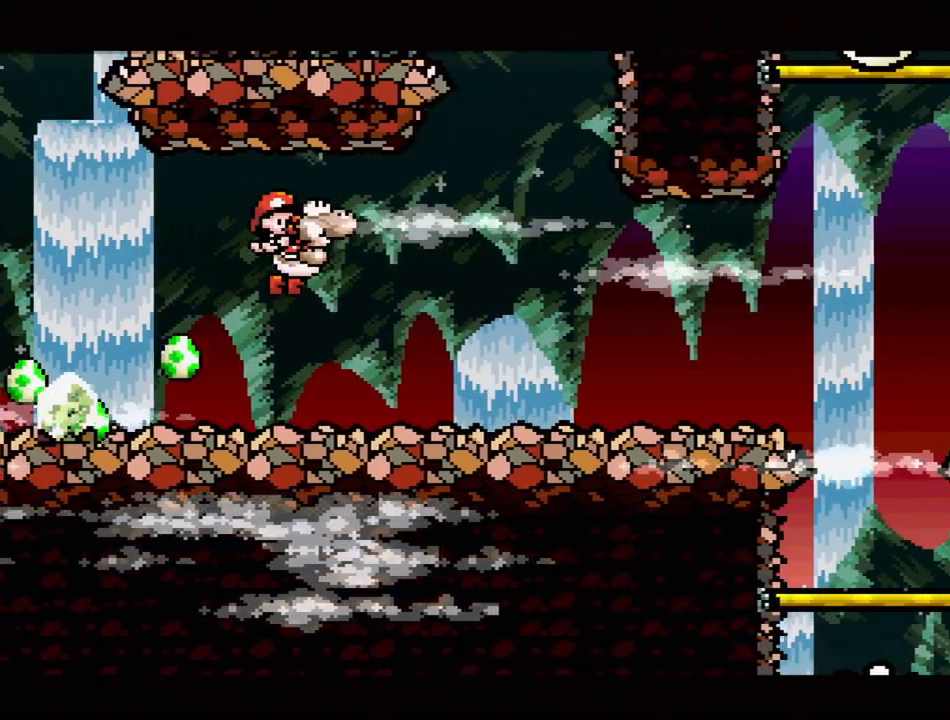
{"buttons": ["B", "Y", "DPAD_RIGHT"], "events": [[100, "DPAD_RIGHT", "down"], [267, "DPAD_RIGHT", "up"], [483, "B", "down"], [500, "DPAD_RIGHT", "down"]]}
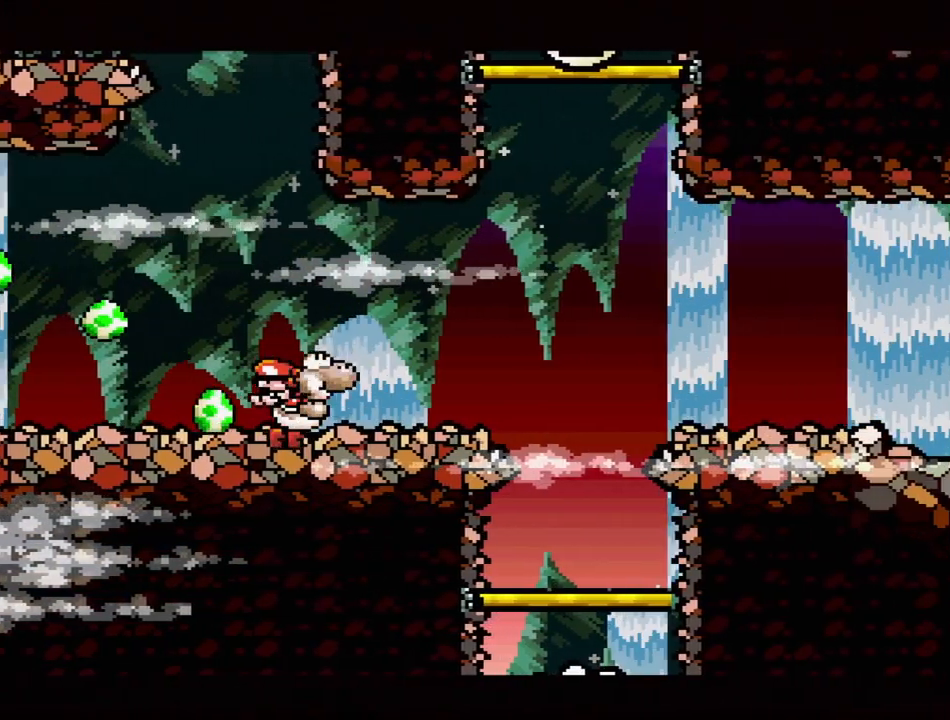
{"buttons": ["B", "Y", "DPAD_LEFT"], "events": [[200, "DPAD_RIGHT", "up"], [317, "DPAD_LEFT", "down"]]}
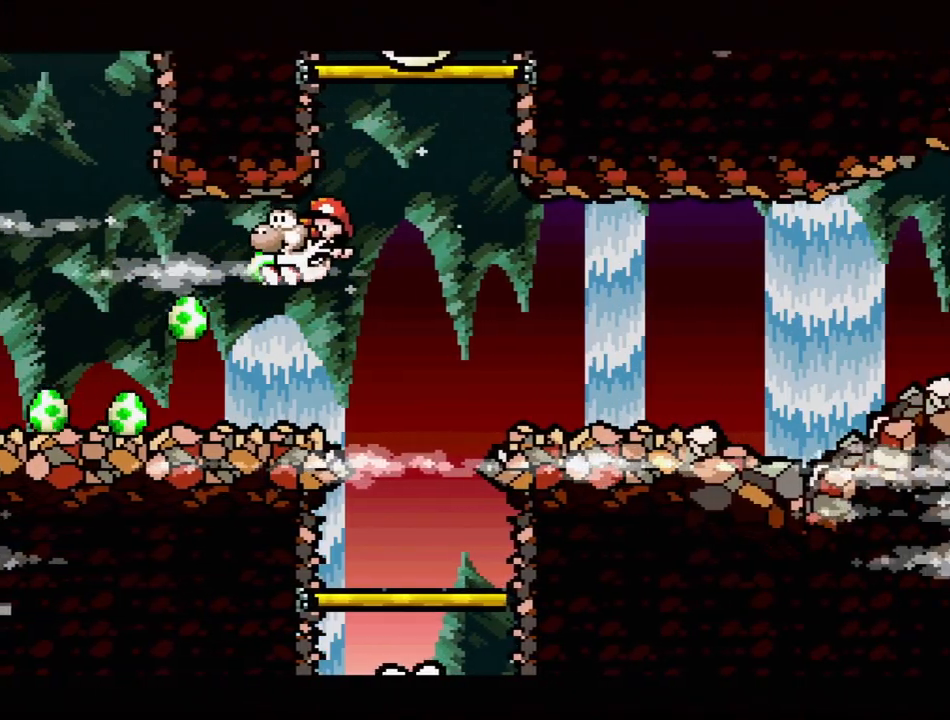
{"buttons": ["B", "Y", "DPAD_RIGHT"], "events": [[50, "B", "up"], [67, "DPAD_LEFT", "up"], [167, "DPAD_RIGHT", "down"], [300, "DPAD_RIGHT", "up"], [367, "B", "down"], [433, "DPAD_RIGHT", "down"]]}
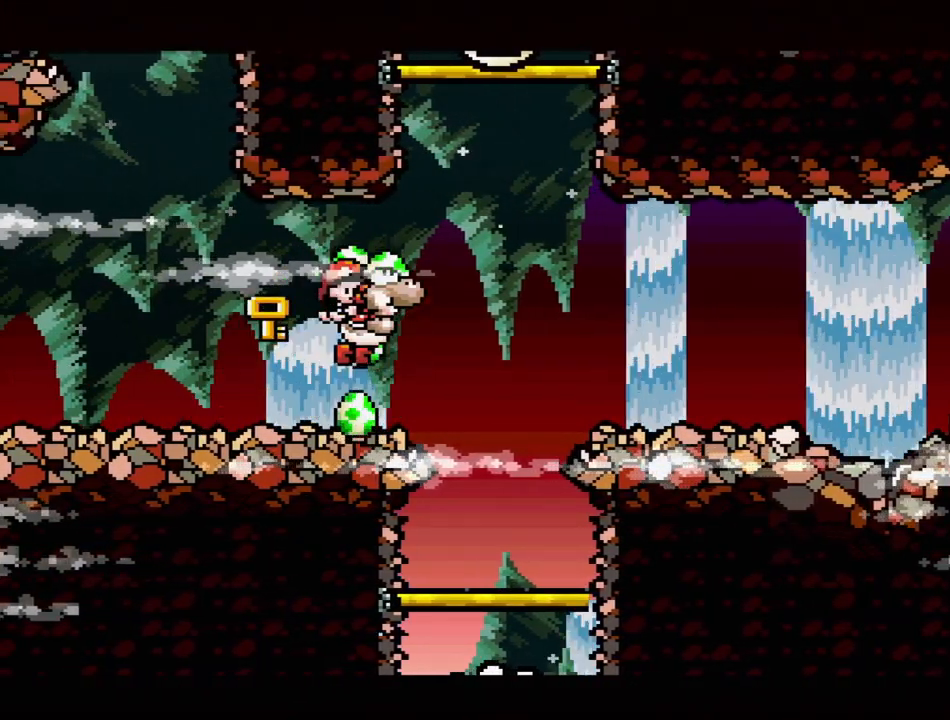
{"buttons": ["Y"], "events": [[117, "DPAD_UP", "down"], [167, "DPAD_UP", "up"], [200, "DPAD_RIGHT", "up"], [300, "DPAD_LEFT", "down"], [383, "B", "up"], [450, "DPAD_LEFT", "up"]]}
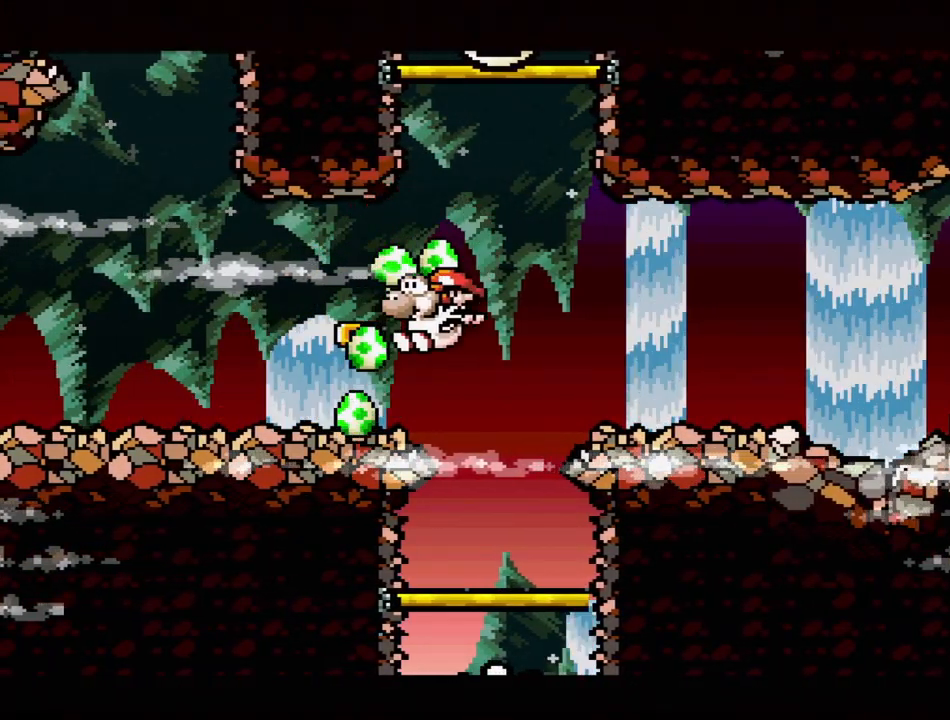
{"buttons": ["Y", "DPAD_LEFT"], "events": [[367, "DPAD_LEFT", "down"]]}
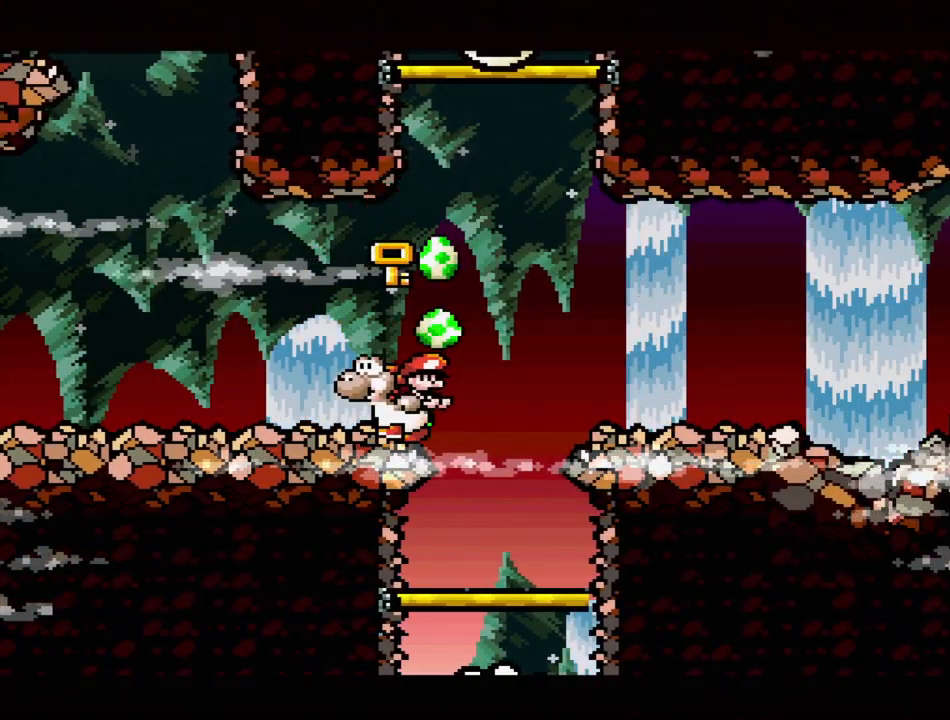
{"buttons": ["B", "Y", "DPAD_UP", "DPAD_LEFT"], "events": [[483, "B", "down"], [483, "DPAD_UP", "down"]]}
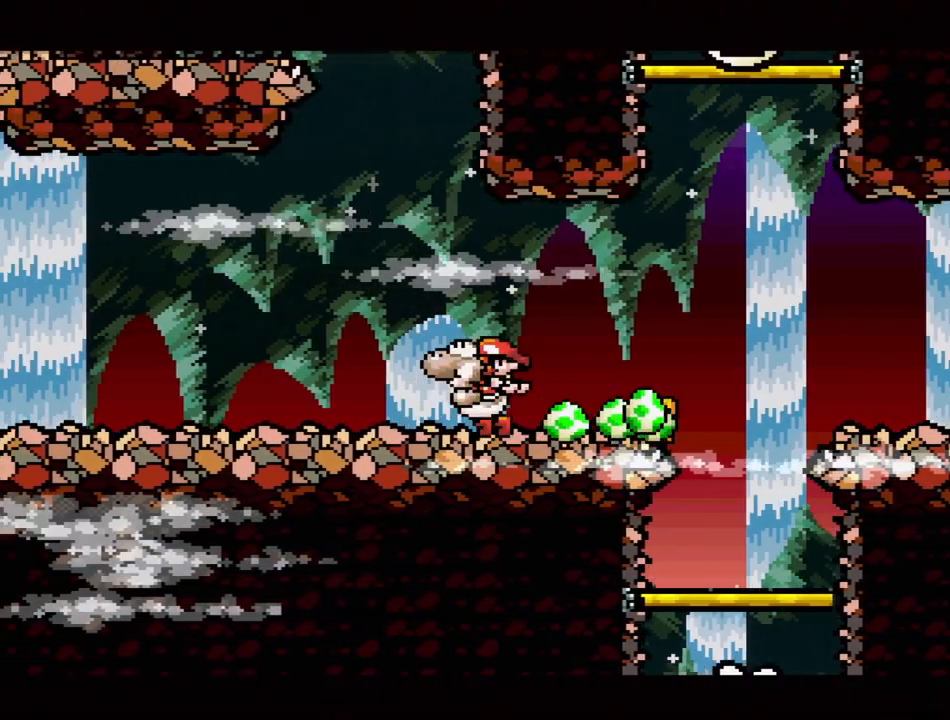
{"buttons": ["Y", "DPAD_RIGHT"], "events": [[17, "DPAD_LEFT", "up"], [33, "DPAD_RIGHT", "down"], [50, "DPAD_UP", "up"], [433, "B", "up"]]}
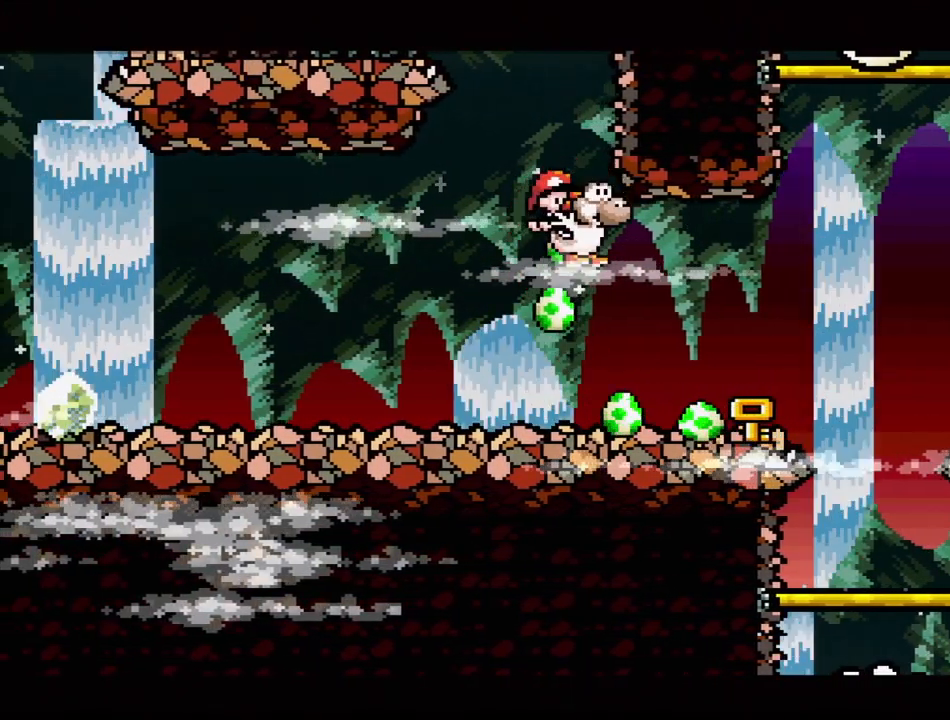
{"buttons": ["Y", "DPAD_UP", "DPAD_LEFT"], "events": [[150, "DPAD_UP", "down"], [200, "DPAD_RIGHT", "up"], [233, "DPAD_UP", "up"], [317, "DPAD_LEFT", "down"], [317, "DPAD_UP", "down"], [333, "DPAD_UP", "up"], [367, "DPAD_UP", "down"]]}
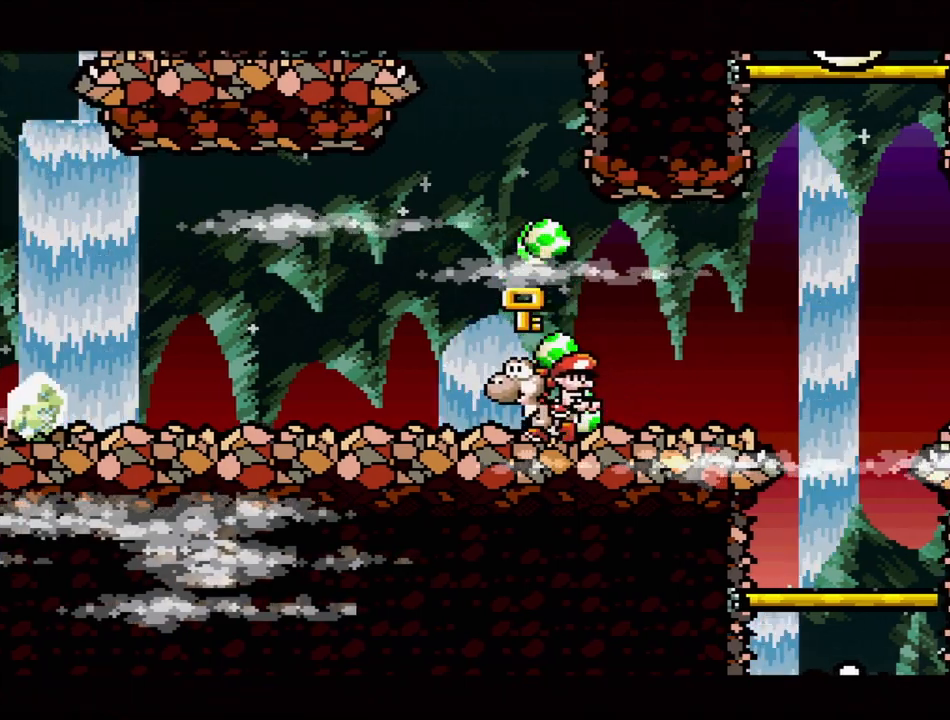
{"buttons": ["B", "Y", "DPAD_UP"], "events": [[183, "B", "down"], [300, "DPAD_LEFT", "up"], [333, "DPAD_RIGHT", "down"], [483, "DPAD_RIGHT", "up"]]}
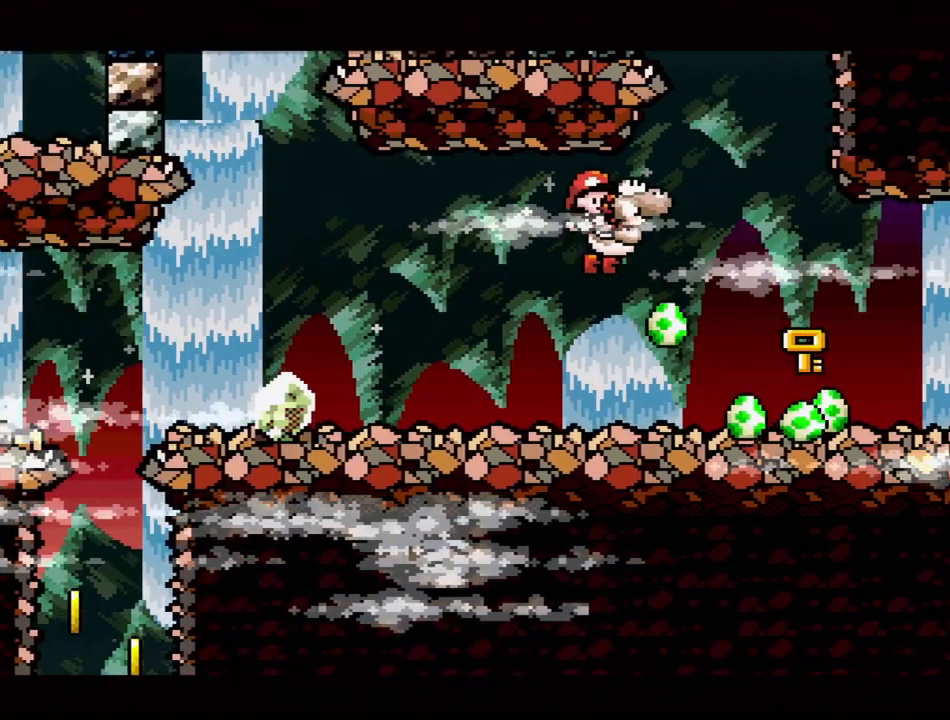
{"buttons": ["B", "Y", "DPAD_UP", "DPAD_LEFT"], "events": [[183, "DPAD_LEFT", "down"]]}
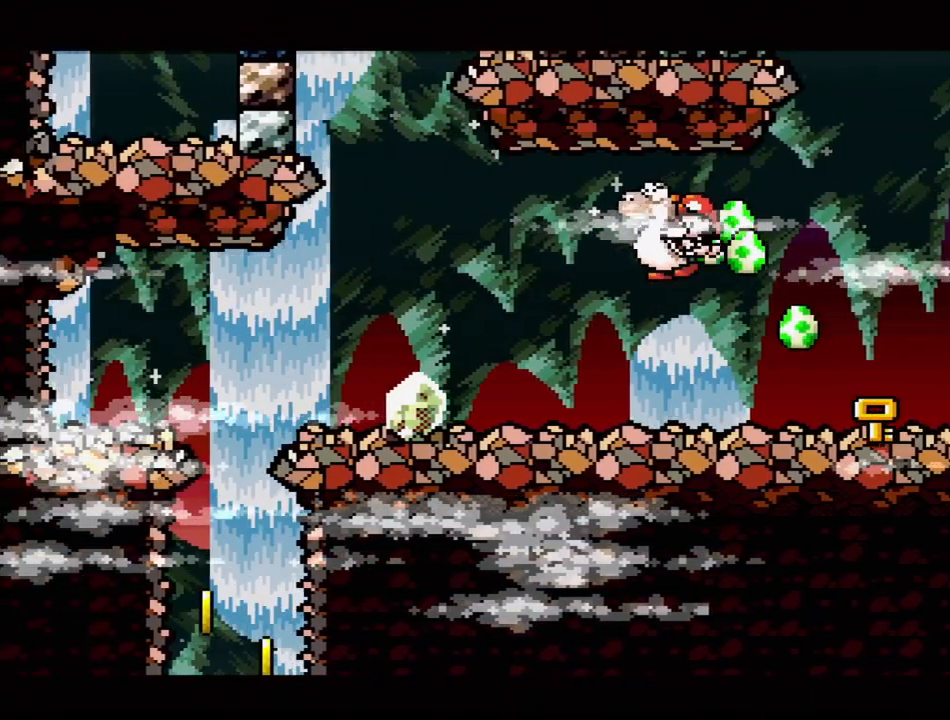
{"buttons": ["Y"], "events": [[233, "B", "up"], [350, "DPAD_LEFT", "up"], [350, "DPAD_UP", "up"]]}
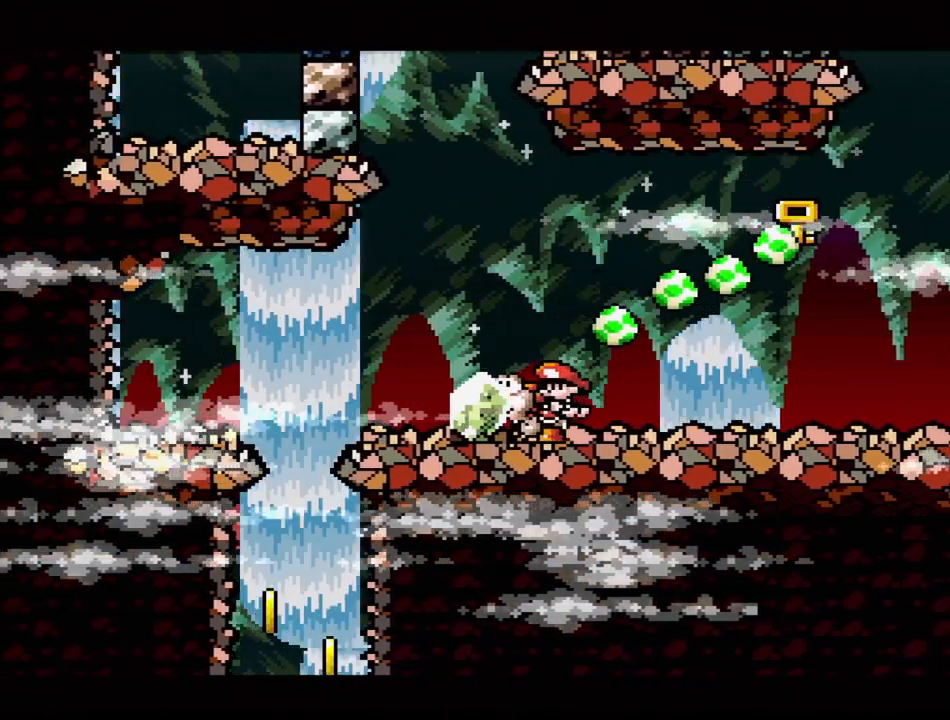
{"buttons": ["B", "Y", "DPAD_UP", "DPAD_RIGHT"], "events": [[67, "DPAD_LEFT", "down"], [83, "DPAD_UP", "down"], [183, "B", "down"], [267, "DPAD_LEFT", "up"], [283, "DPAD_RIGHT", "down"], [300, "DPAD_UP", "up"], [500, "DPAD_UP", "down"]]}
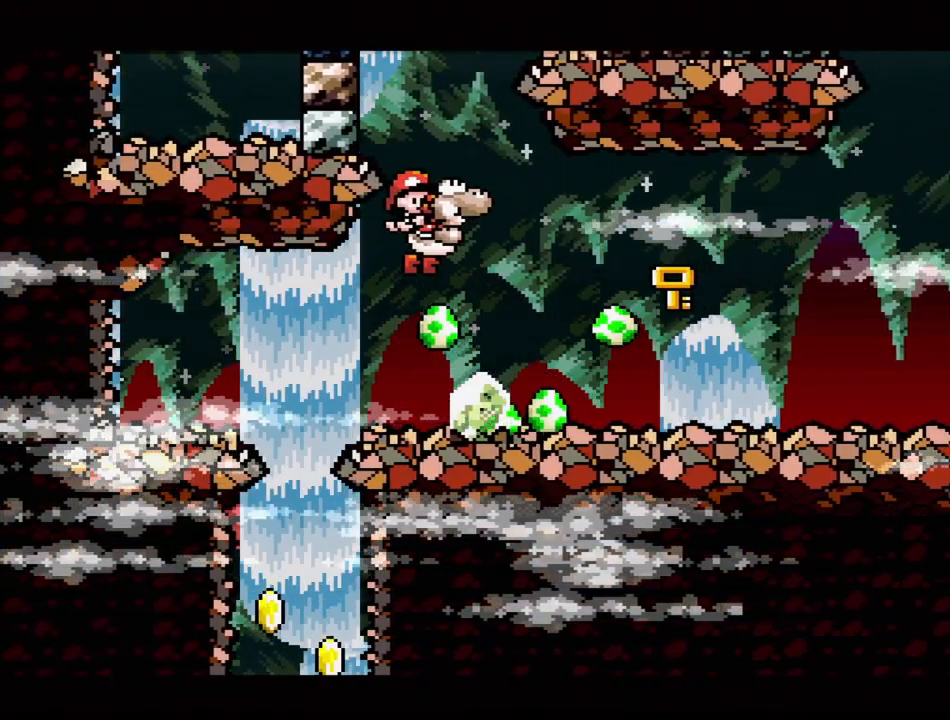
{"buttons": ["Y", "DPAD_LEFT"], "events": [[50, "DPAD_RIGHT", "up"], [67, "DPAD_UP", "up"], [283, "B", "up"], [317, "DPAD_LEFT", "down"]]}
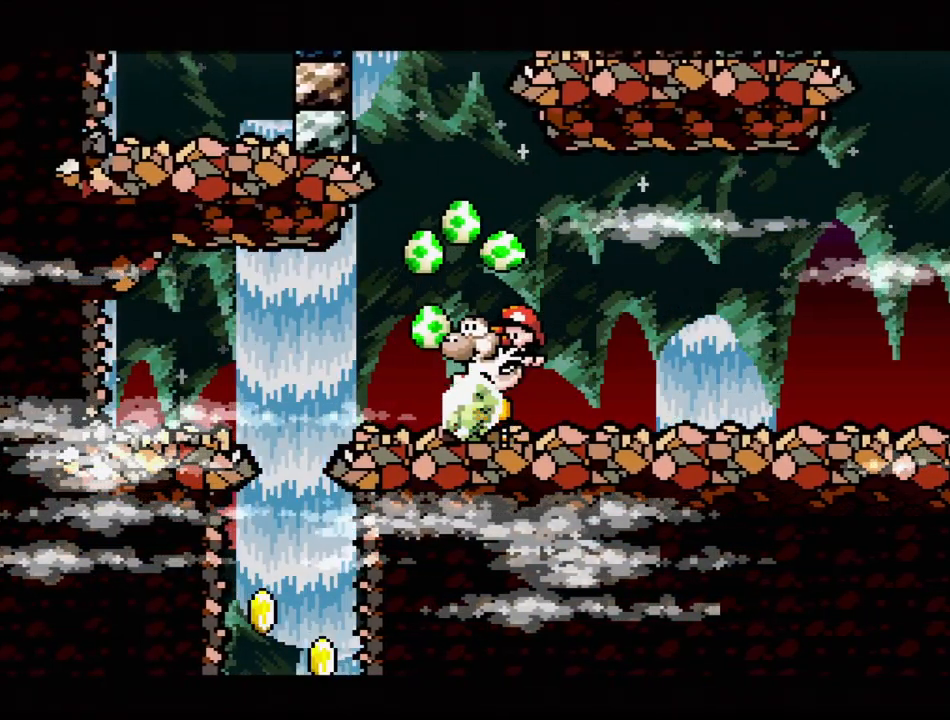
{"buttons": ["Y"], "events": [[267, "B", "down"], [267, "DPAD_DOWN", "down"], [333, "DPAD_LEFT", "up"], [367, "DPAD_DOWN", "up"], [450, "B", "up"]]}
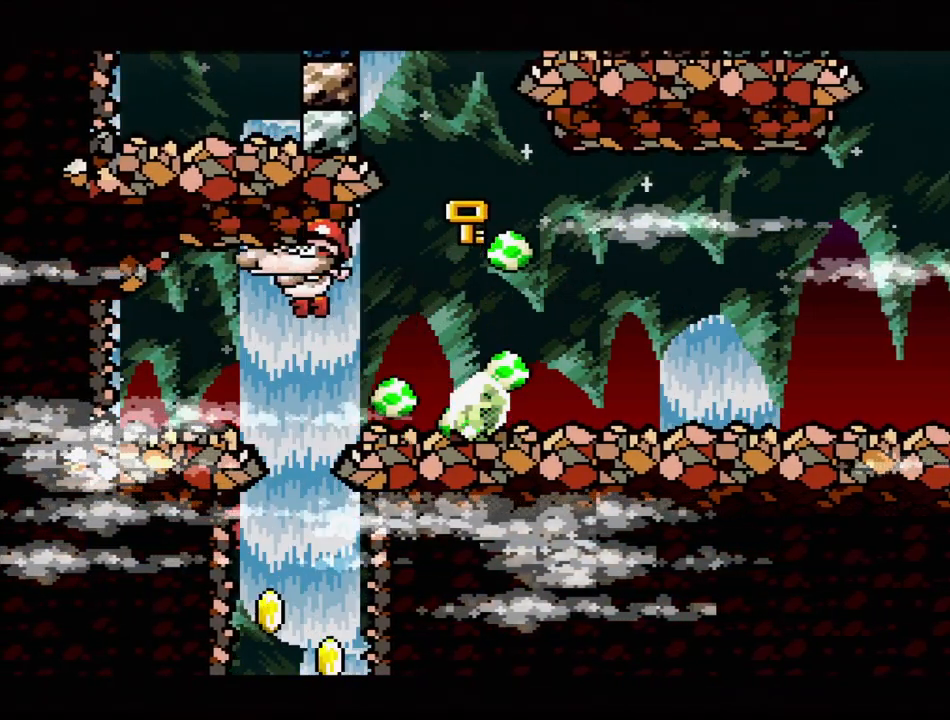
{"buttons": ["Y", "DPAD_RIGHT"], "events": [[67, "DPAD_RIGHT", "down"], [250, "DPAD_RIGHT", "up"], [433, "DPAD_RIGHT", "down"]]}
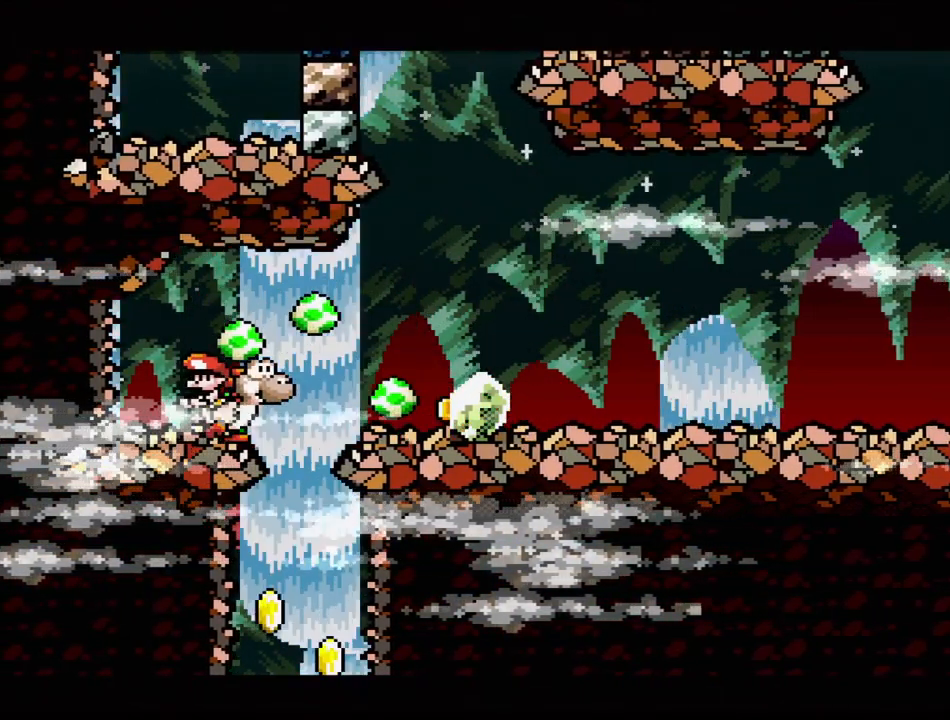
{"buttons": ["Y", "DPAD_LEFT"], "events": [[267, "DPAD_RIGHT", "up"], [300, "DPAD_DOWN", "down"], [317, "DPAD_DOWN", "up"], [317, "DPAD_LEFT", "down"]]}
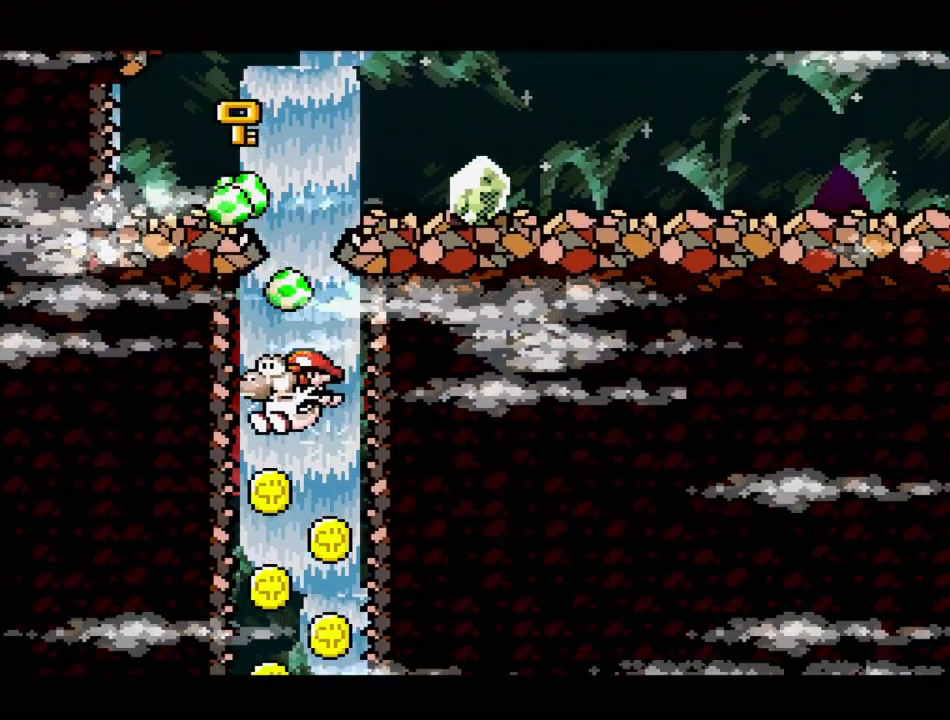
{"buttons": ["Y"], "events": [[17, "DPAD_LEFT", "up"], [67, "B", "down"], [183, "B", "up"], [267, "DPAD_RIGHT", "down"], [450, "DPAD_RIGHT", "up"]]}
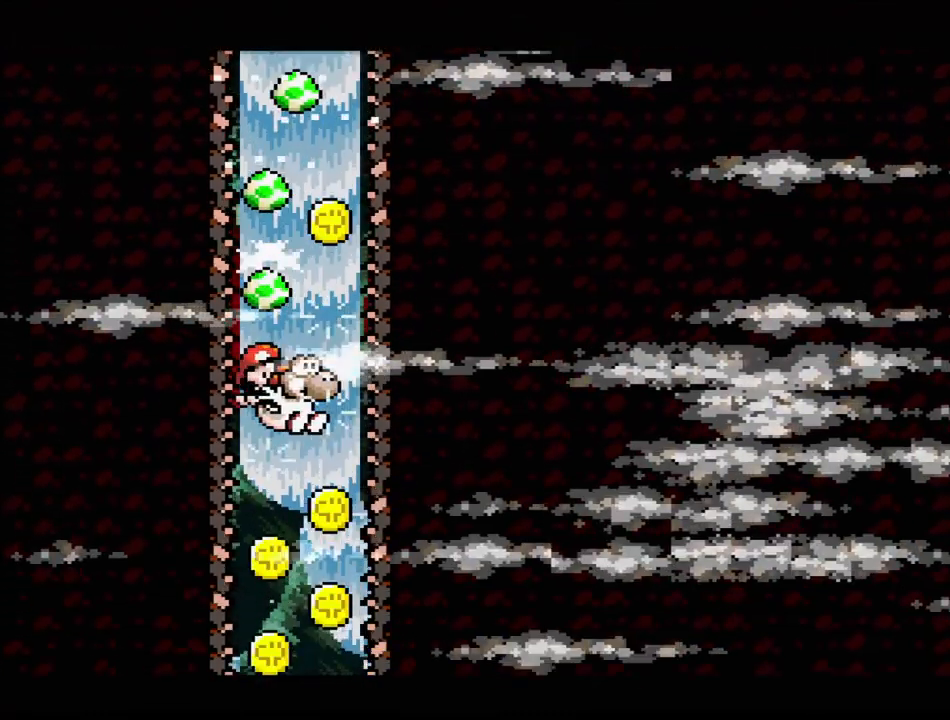
{"buttons": ["Y", "DPAD_RIGHT"], "events": [[133, "DPAD_LEFT", "down"], [317, "DPAD_LEFT", "up"], [433, "DPAD_RIGHT", "down"]]}
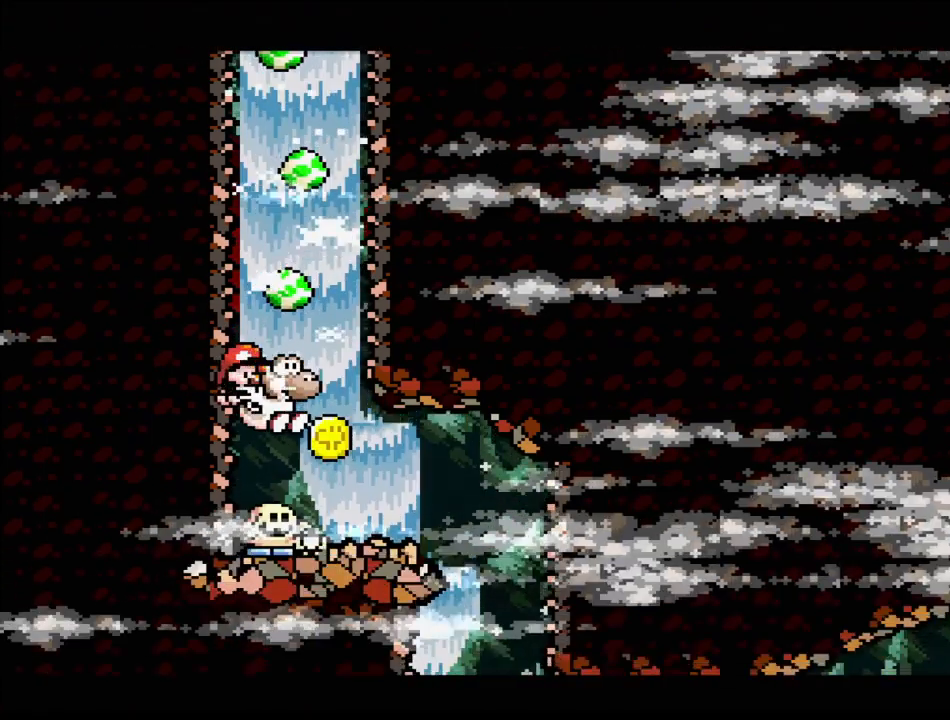
{"buttons": ["Y", "DPAD_RIGHT"], "events": [[100, "B", "down"], [183, "DPAD_RIGHT", "up"], [283, "B", "up"], [417, "DPAD_RIGHT", "down"]]}
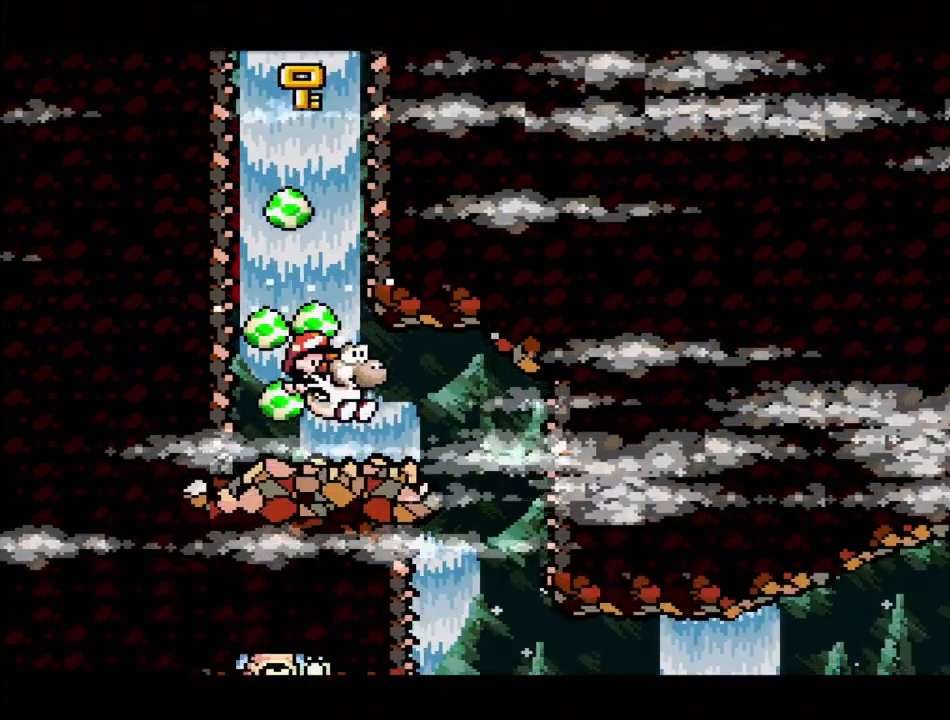
{"buttons": ["Y"], "events": [[450, "DPAD_RIGHT", "up"]]}
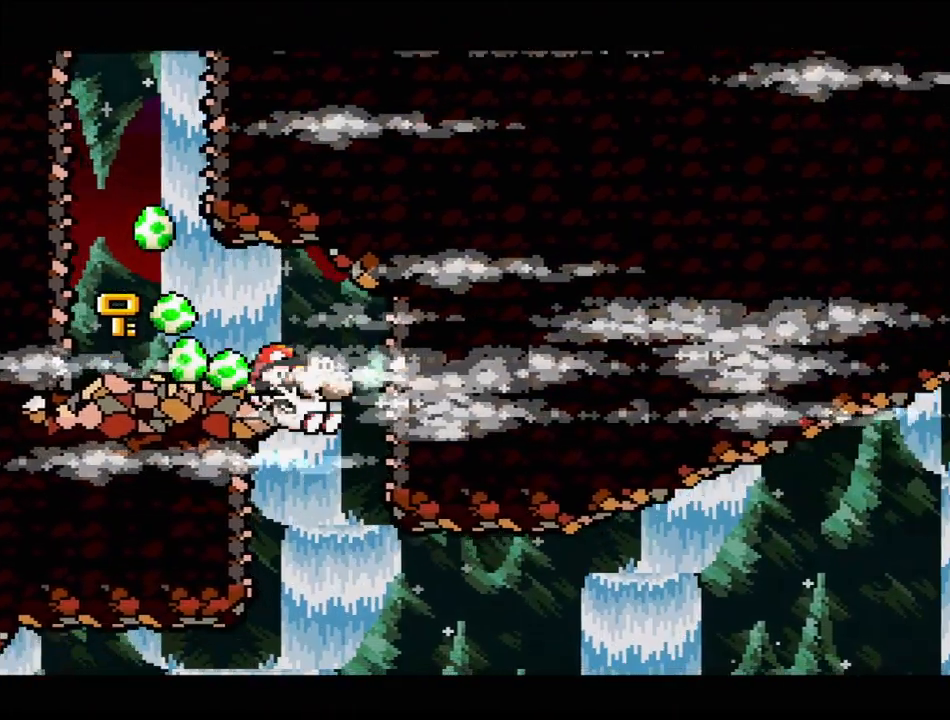
{"buttons": ["B", "Y", "DPAD_RIGHT"], "events": [[217, "B", "down"], [250, "DPAD_RIGHT", "down"]]}
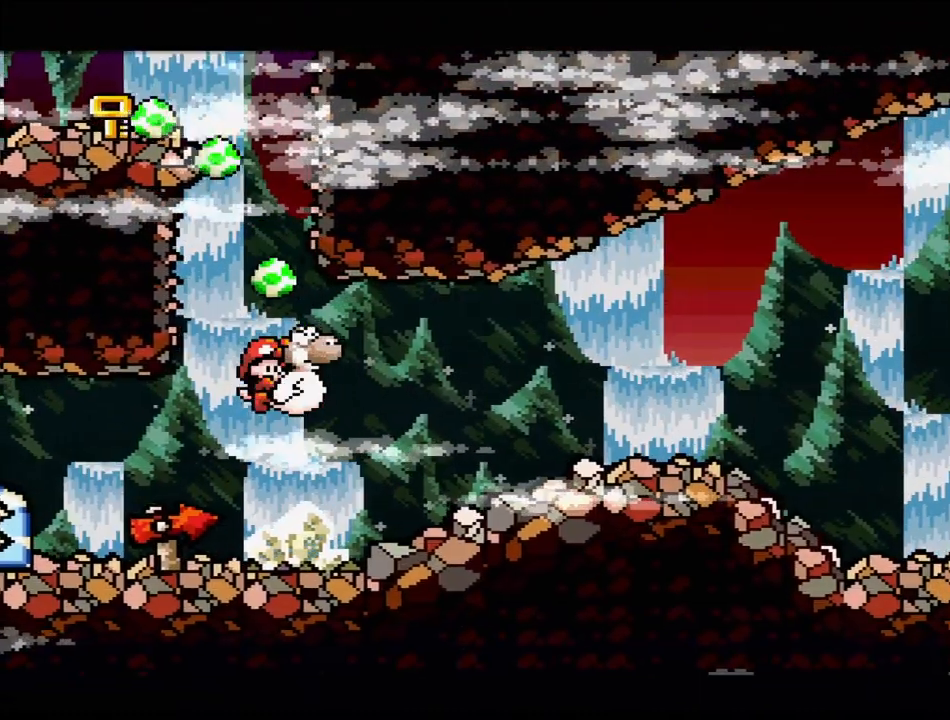
{"buttons": ["Y", "DPAD_UP", "DPAD_LEFT"], "events": [[183, "B", "up"], [383, "DPAD_RIGHT", "up"], [383, "DPAD_UP", "down"], [417, "DPAD_LEFT", "down"]]}
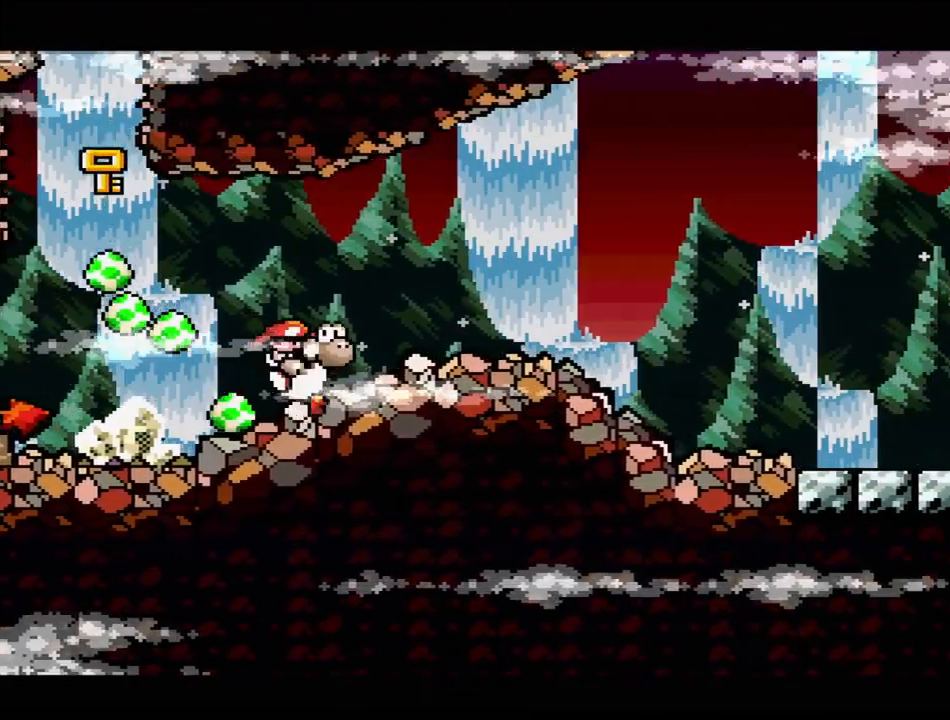
{"buttons": ["Y"], "events": [[433, "DPAD_UP", "up"], [467, "DPAD_LEFT", "up"]]}
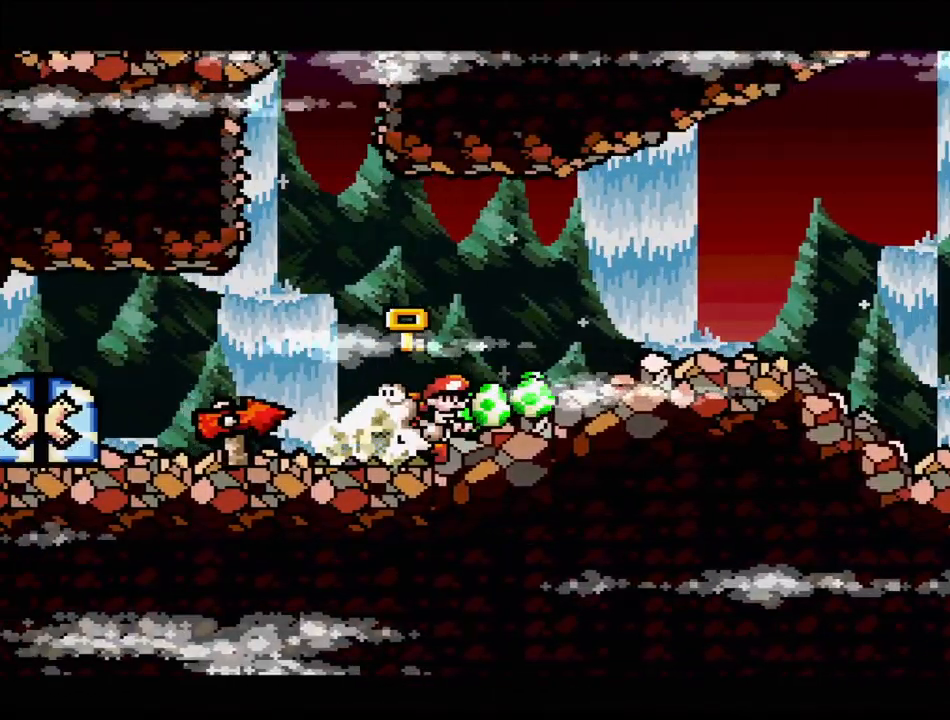
{"buttons": ["Y", "DPAD_RIGHT"], "events": [[400, "DPAD_RIGHT", "down"]]}
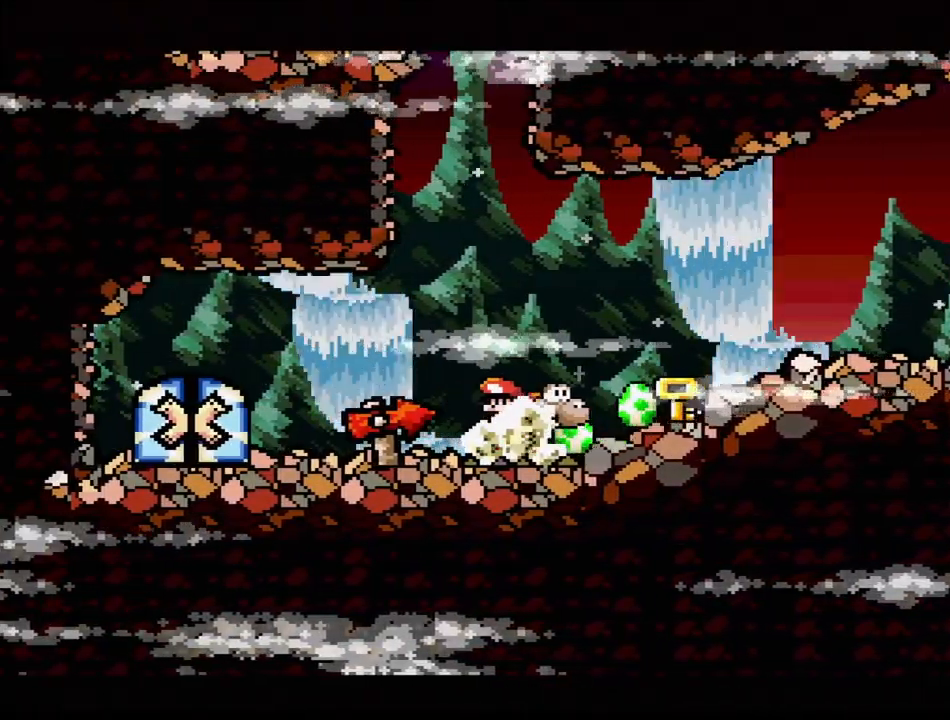
{"buttons": ["Y", "DPAD_RIGHT"], "events": []}
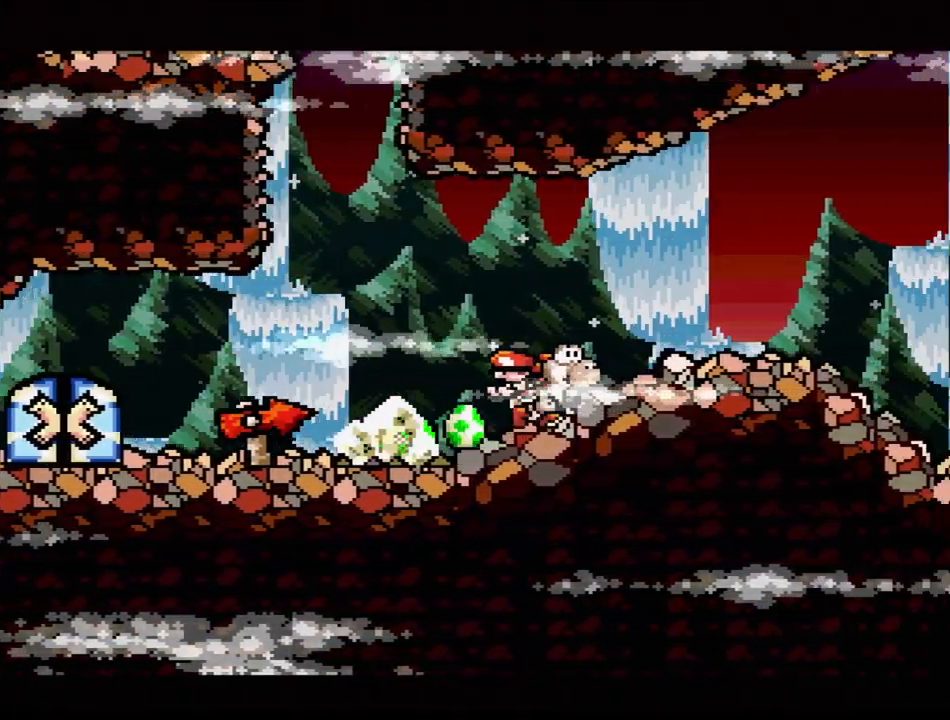
{"buttons": ["B", "Y", "DPAD_RIGHT"], "events": [[483, "B", "down"]]}
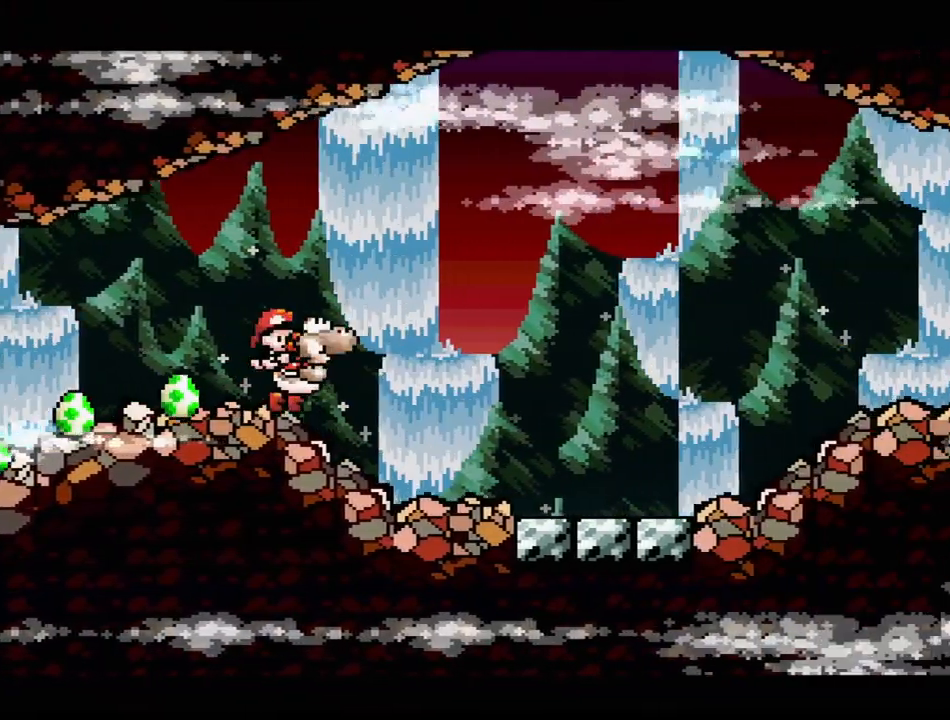
{"buttons": ["B", "Y", "DPAD_RIGHT"], "events": []}
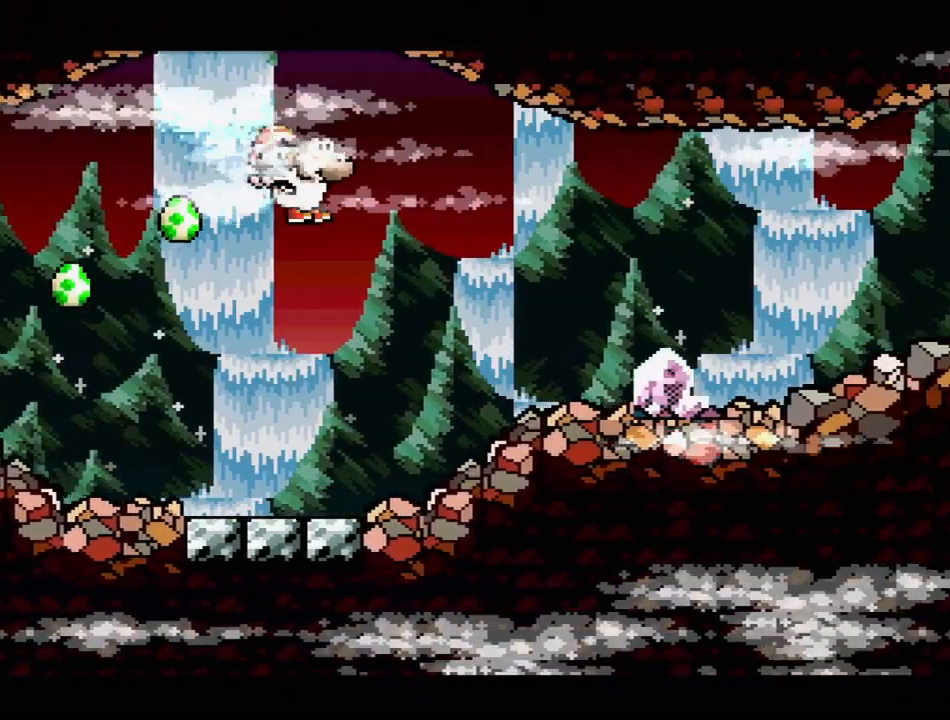
{"buttons": ["B", "Y"], "events": [[117, "B", "up"], [333, "B", "down"], [433, "DPAD_RIGHT", "up"]]}
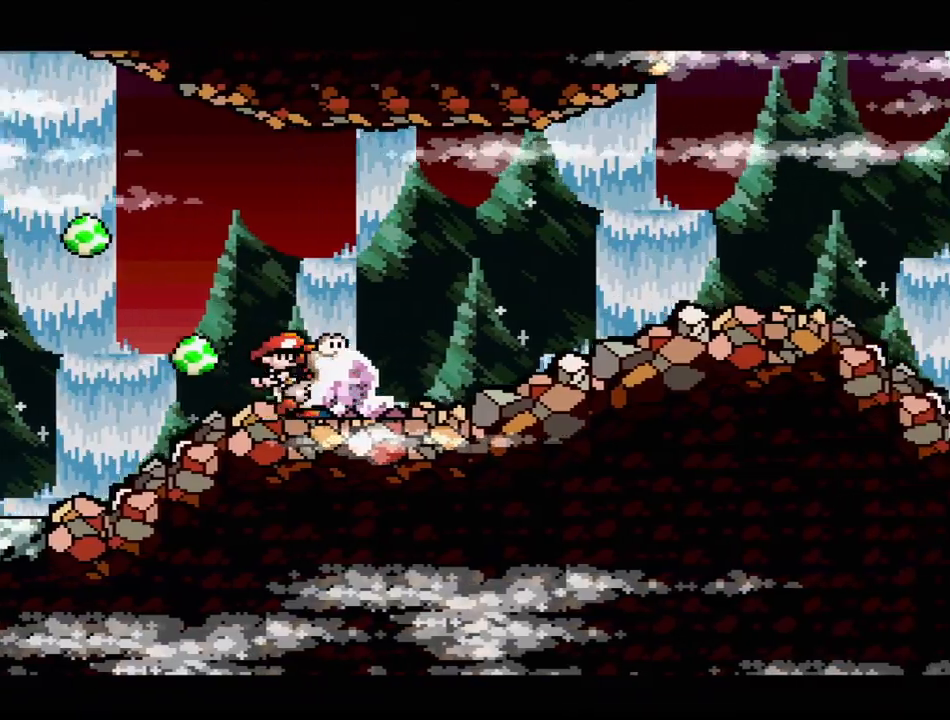
{"buttons": ["Y", "DPAD_RIGHT"], "events": [[83, "B", "up"], [100, "DPAD_RIGHT", "down"]]}